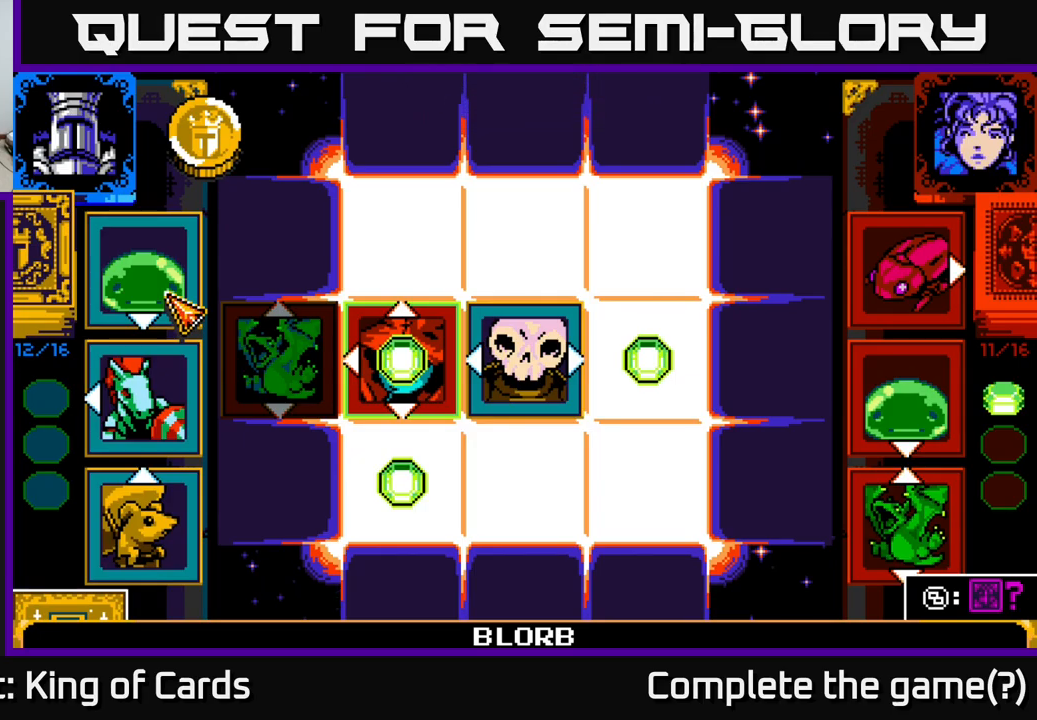
Gameplay with a controller (Xbox layout); each line is a JSON object with the inputs held at the frame after it. "events" lists button and stick changes between this image and that frame as [ms after this image, input, new state], when the widget could be followed in between.
{"buttons": [], "left_stick": "center", "right_stick": "center", "events": [[67, "DPAD_DOWN", "down"], [200, "DPAD_DOWN", "up"]]}
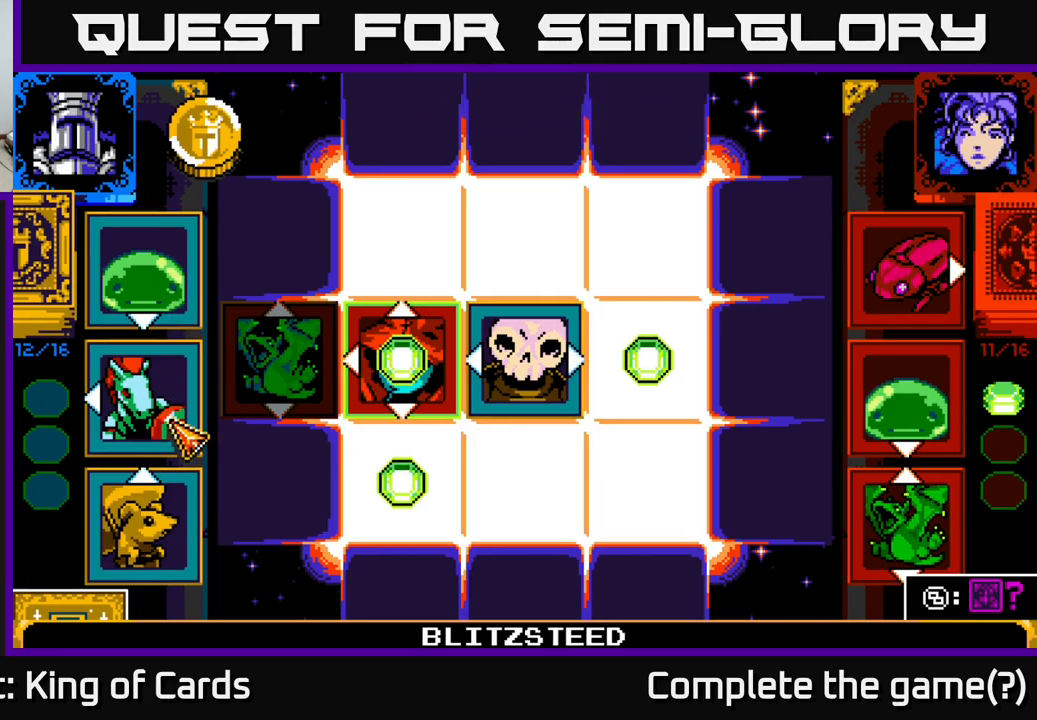
{"buttons": [], "left_stick": "center", "right_stick": "center", "events": []}
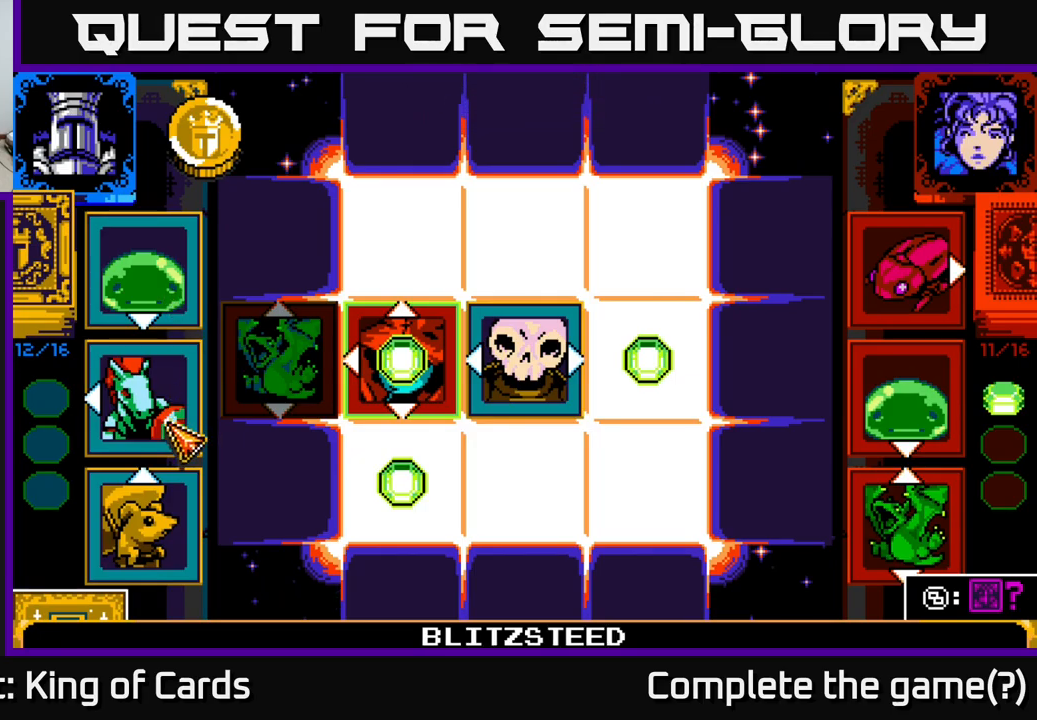
{"buttons": [], "left_stick": "center", "right_stick": "center", "events": []}
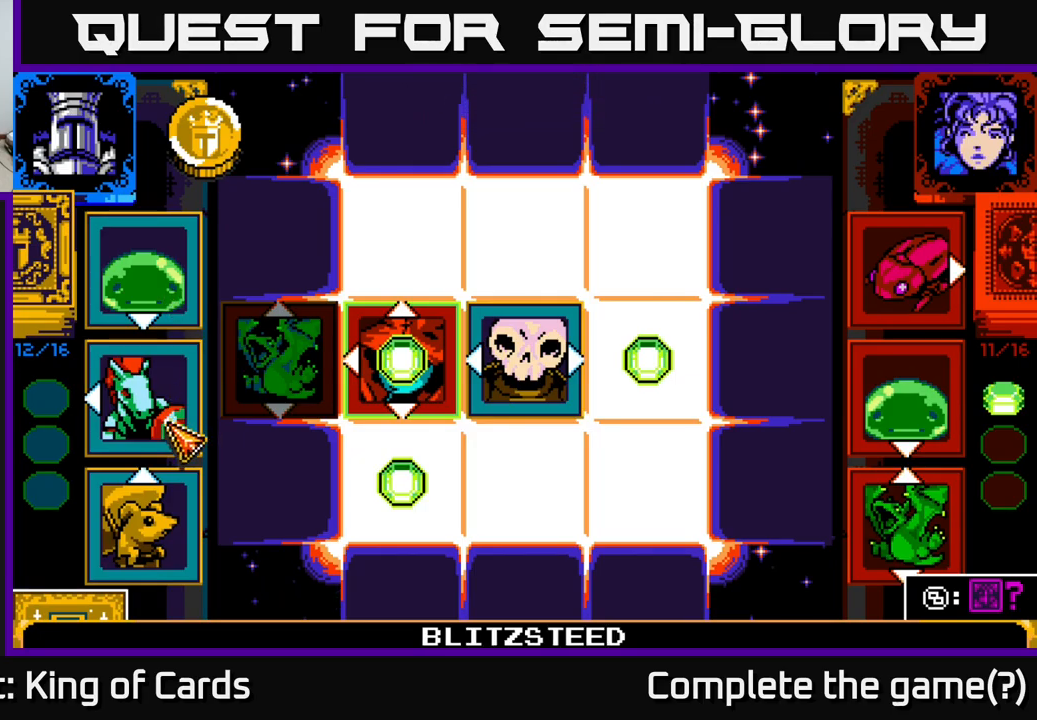
{"buttons": [], "left_stick": "center", "right_stick": "center", "events": [[184, "DPAD_UP", "down"], [300, "DPAD_UP", "up"]]}
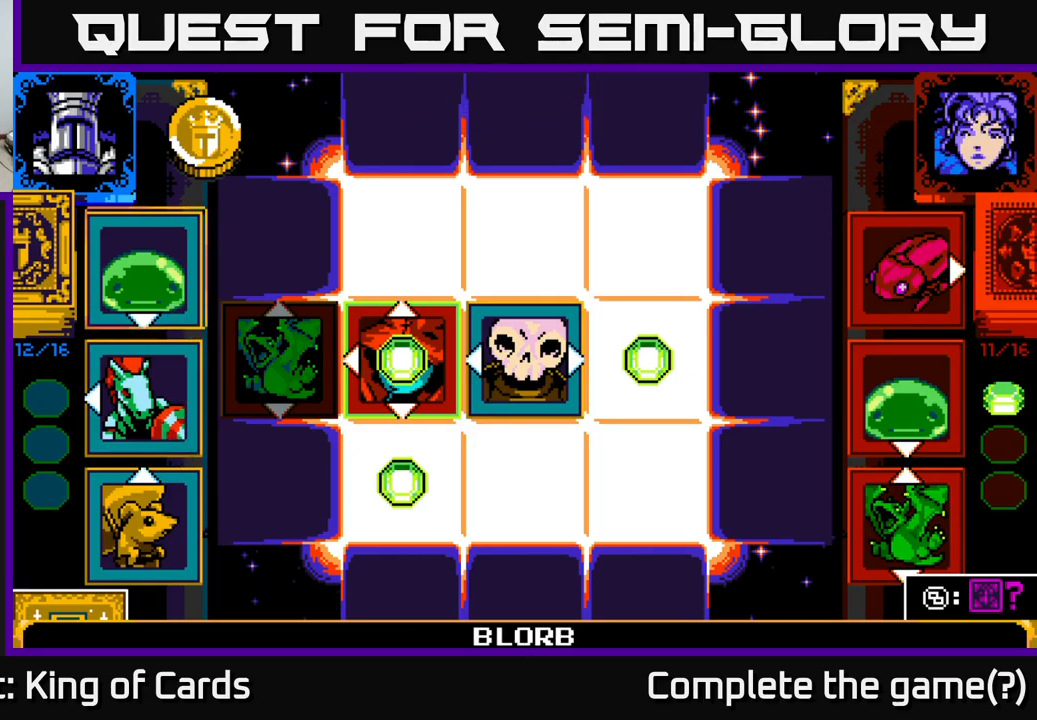
{"buttons": ["DPAD_UP"], "left_stick": "center", "right_stick": "center", "events": [[17, "A", "down"], [134, "A", "up"], [167, "DPAD_RIGHT", "down"], [267, "DPAD_RIGHT", "up"], [467, "DPAD_UP", "down"]]}
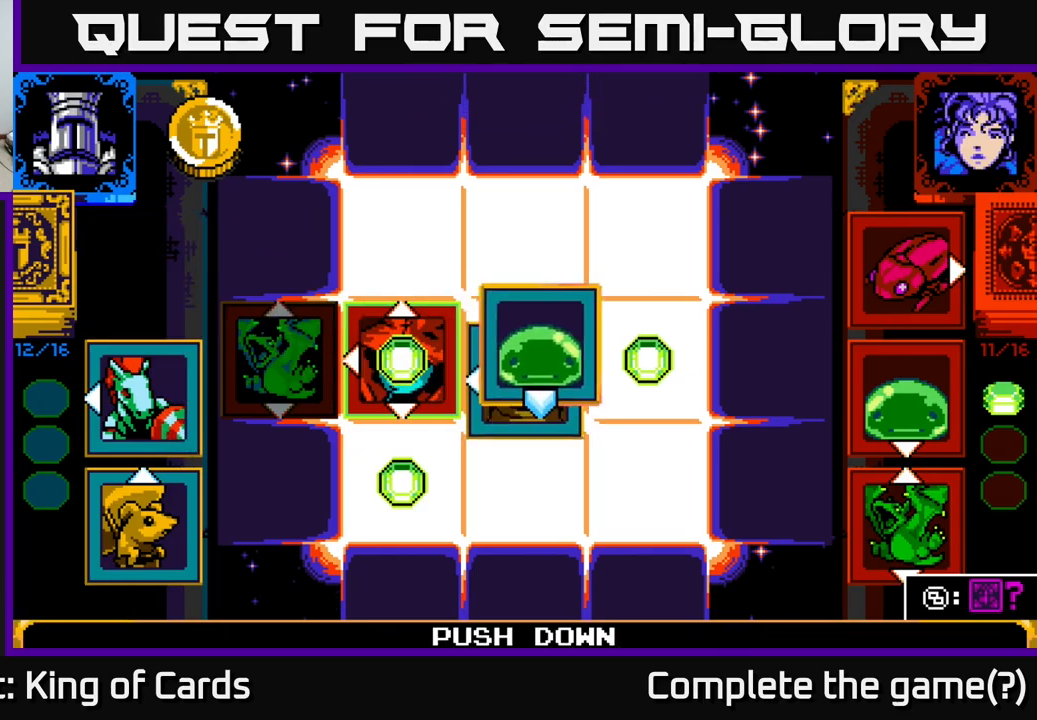
{"buttons": [], "left_stick": "center", "right_stick": "center", "events": [[50, "DPAD_UP", "up"], [317, "A", "down"], [434, "A", "up"]]}
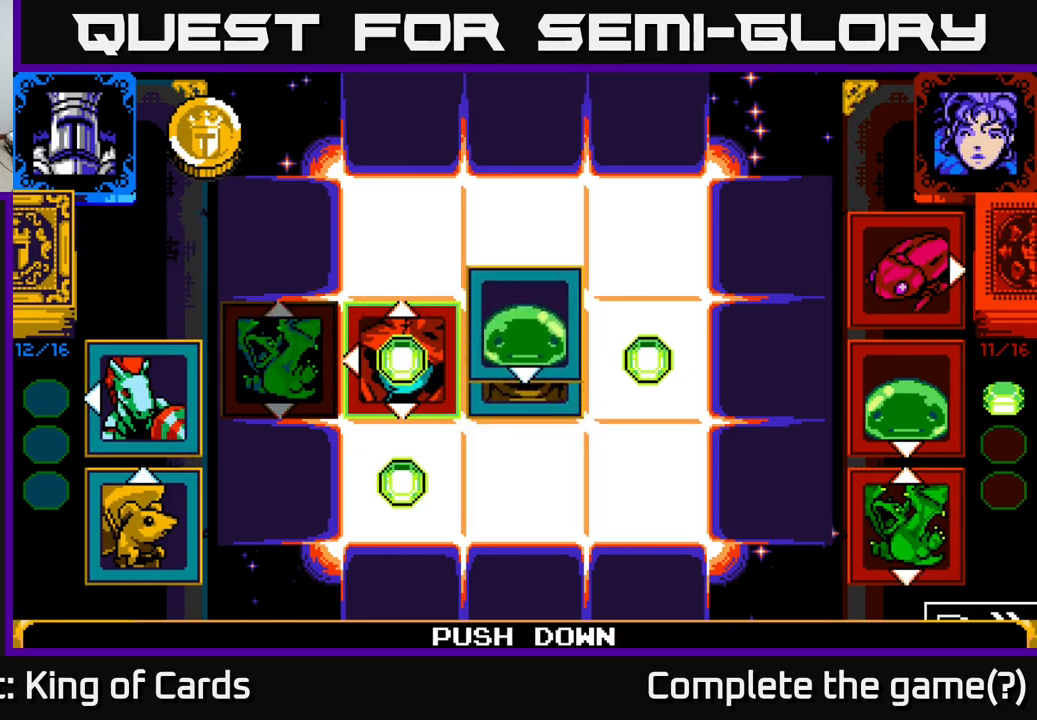
{"buttons": [], "left_stick": "center", "right_stick": "center", "events": []}
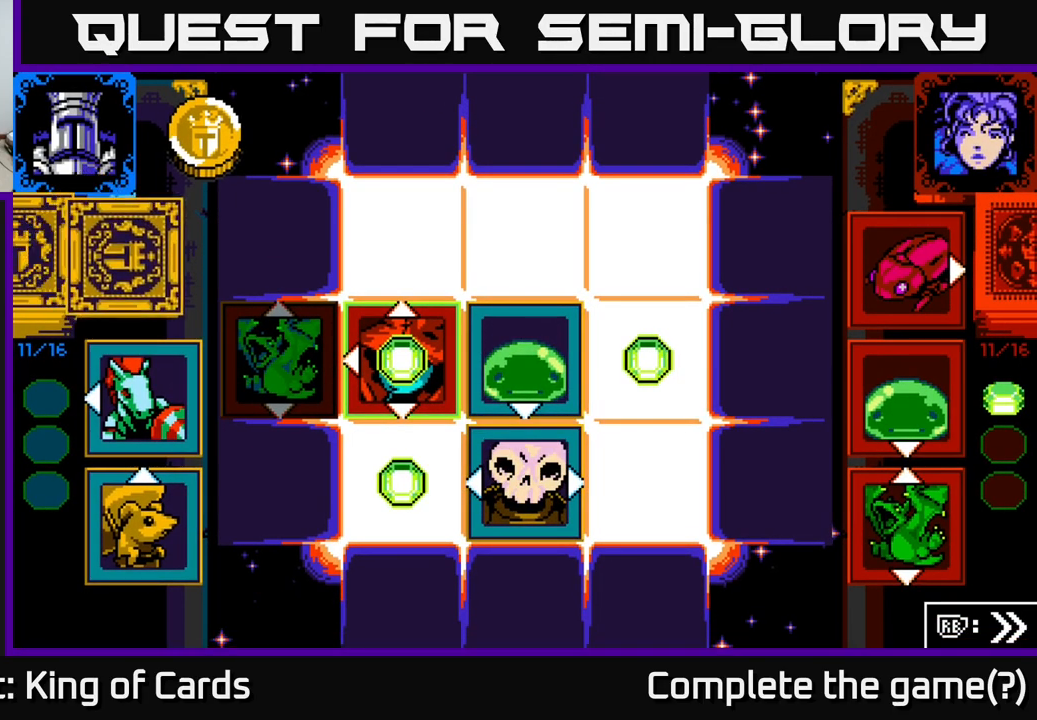
{"buttons": [], "left_stick": "center", "right_stick": "center", "events": []}
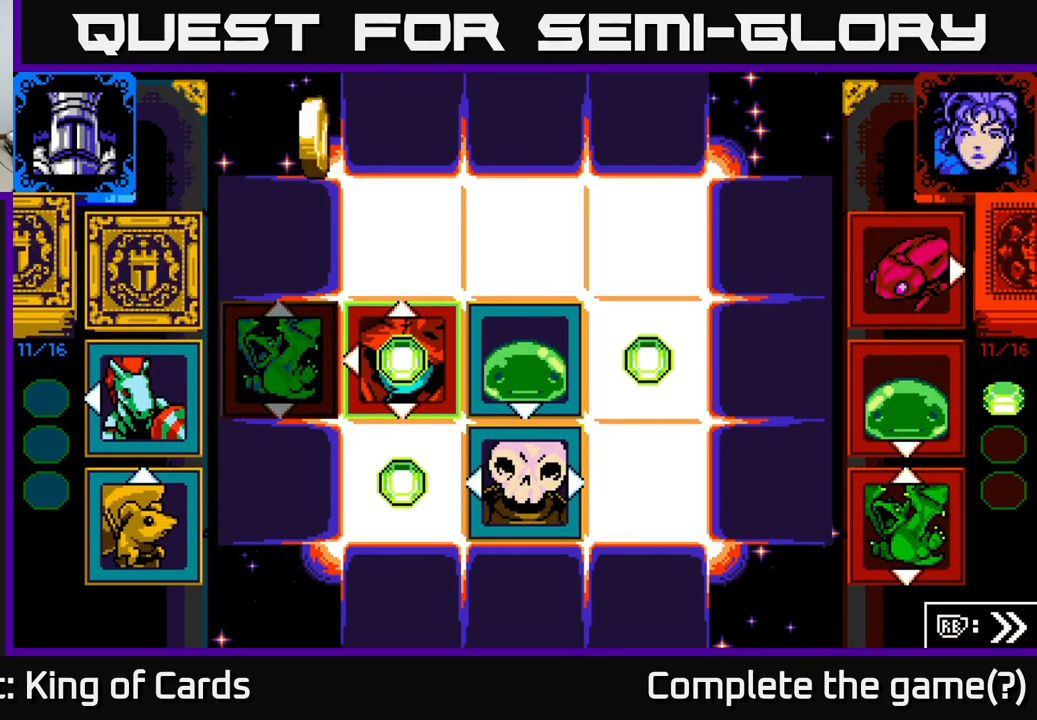
{"buttons": [], "left_stick": "center", "right_stick": "center", "events": []}
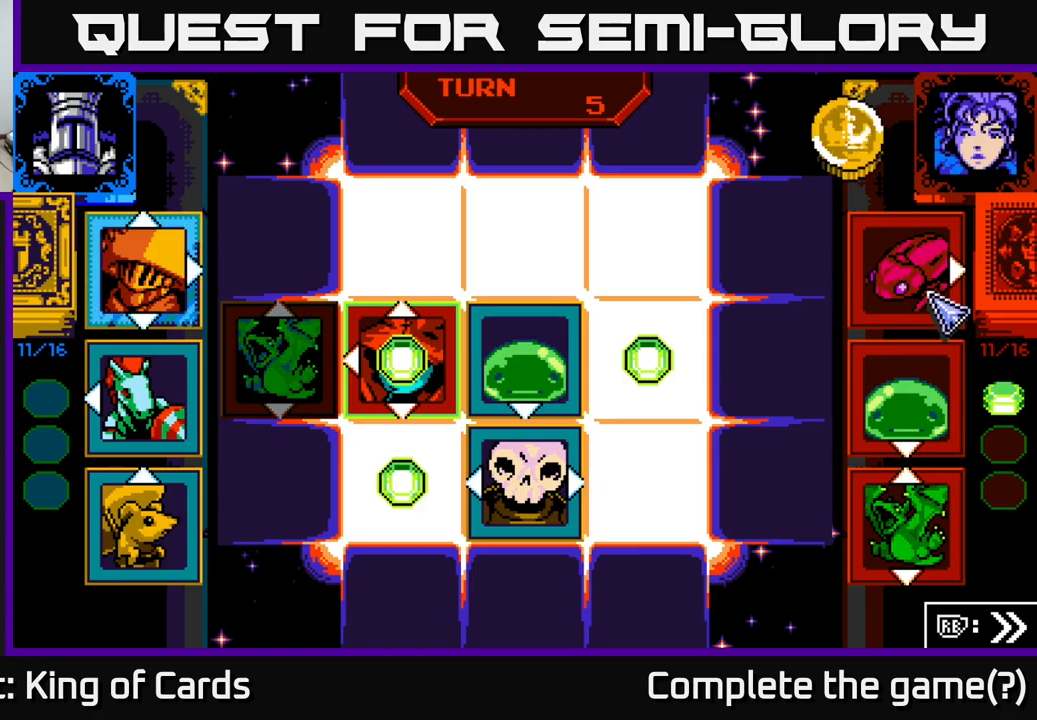
{"buttons": [], "left_stick": "center", "right_stick": "center", "events": []}
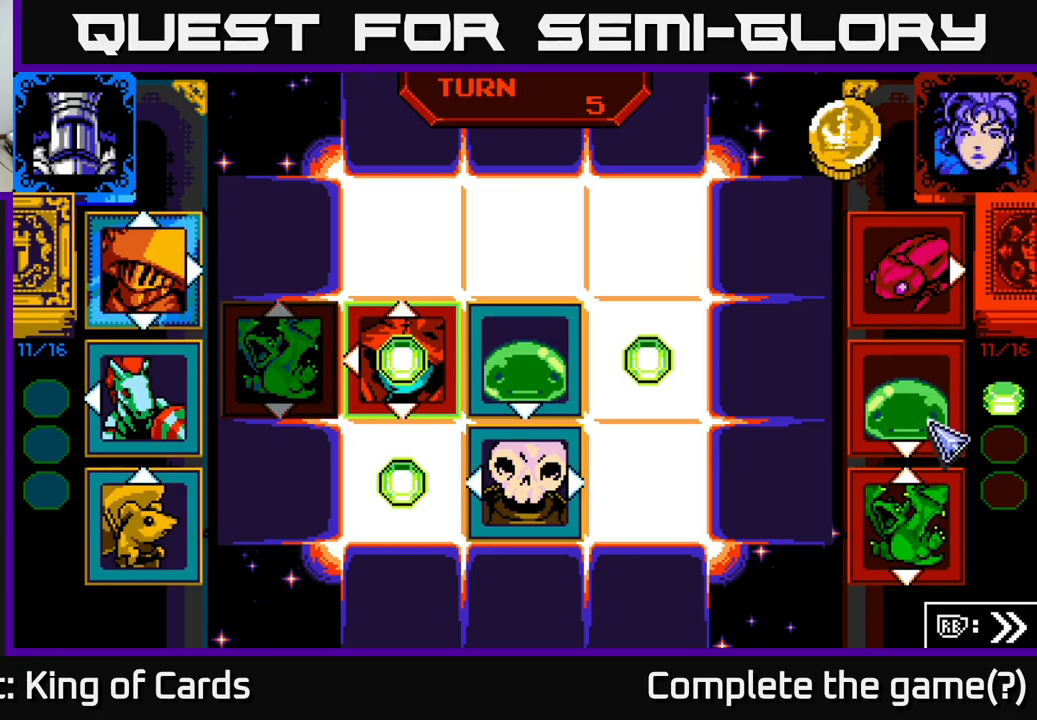
{"buttons": [], "left_stick": "center", "right_stick": "center", "events": []}
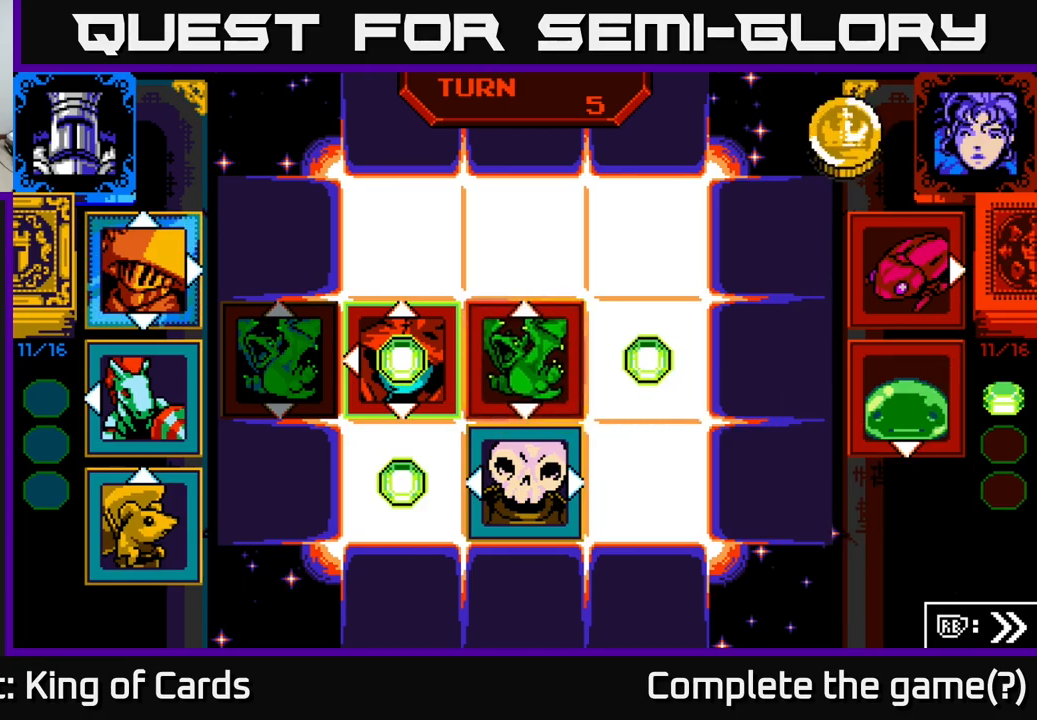
{"buttons": [], "left_stick": "center", "right_stick": "center", "events": []}
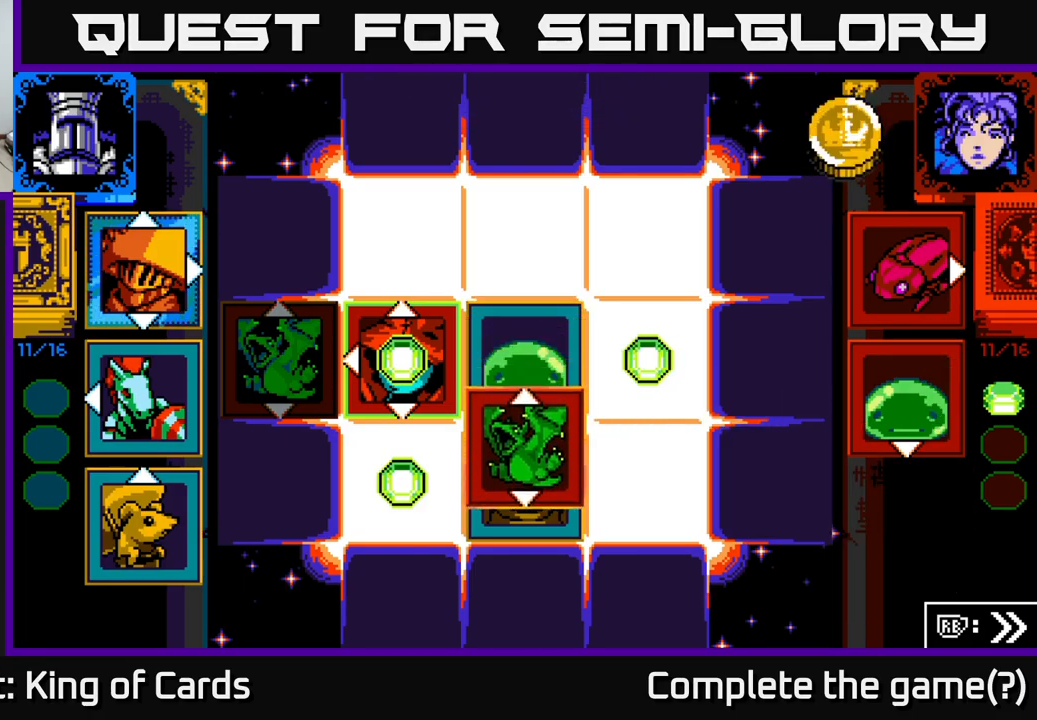
{"buttons": [], "left_stick": "center", "right_stick": "center", "events": []}
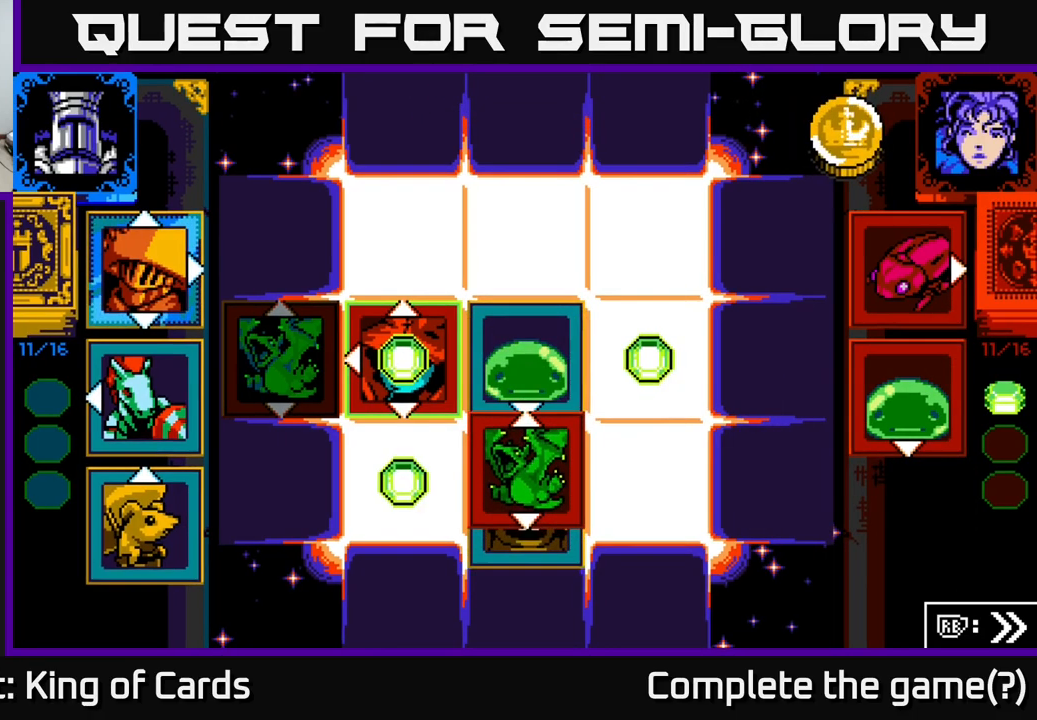
{"buttons": [], "left_stick": "center", "right_stick": "center", "events": []}
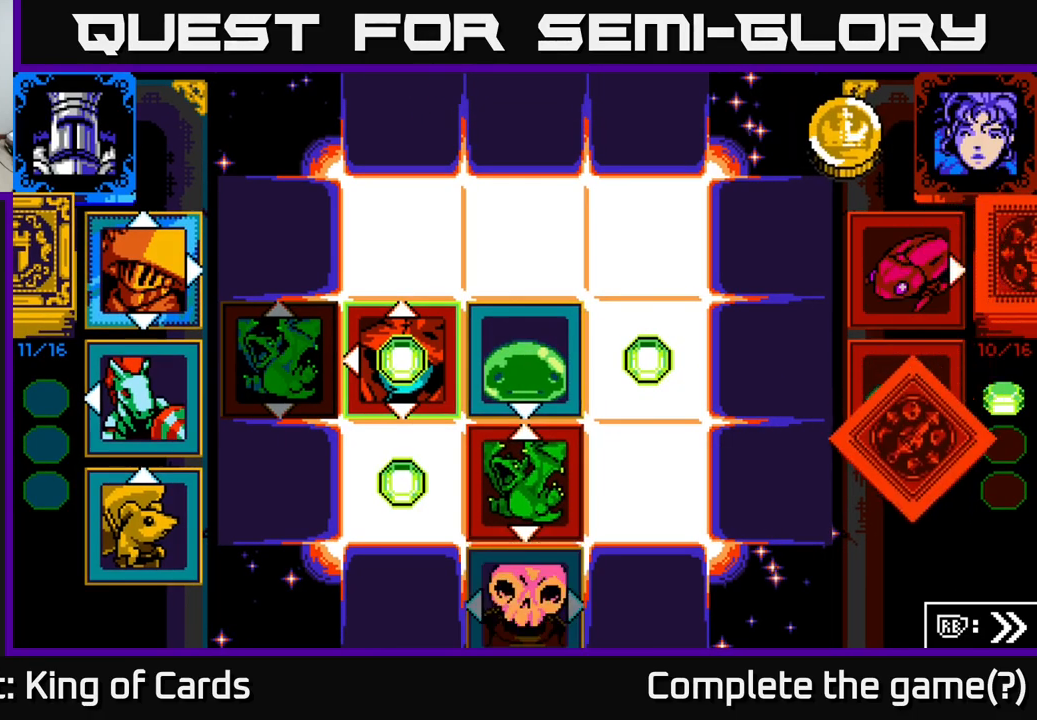
{"buttons": [], "left_stick": "center", "right_stick": "center", "events": []}
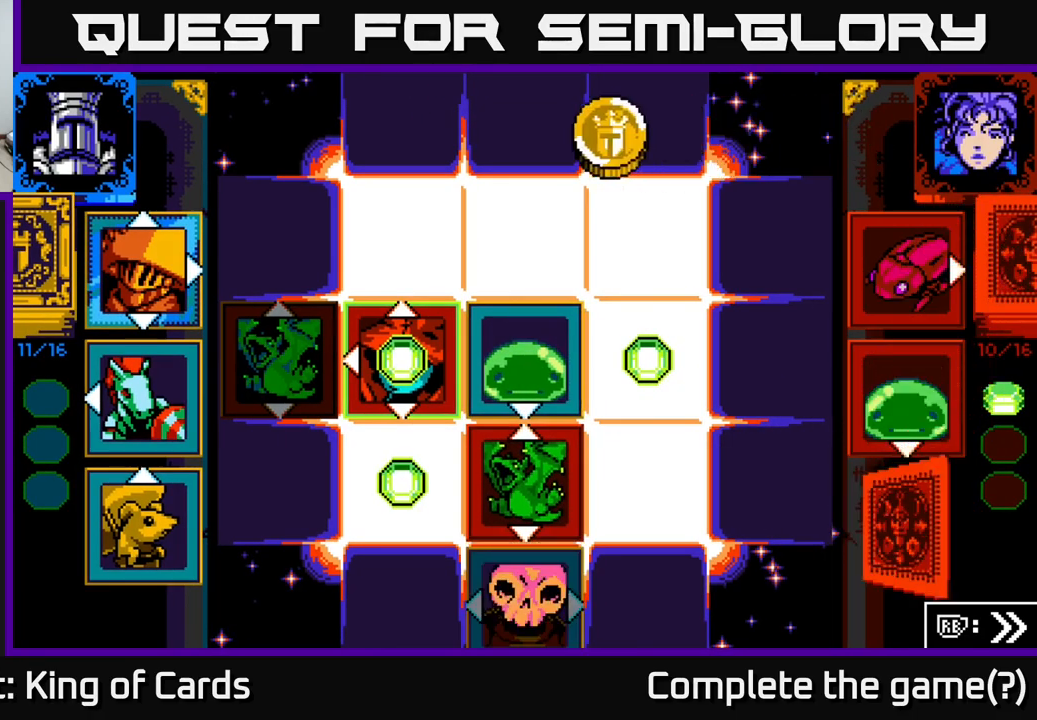
{"buttons": [], "left_stick": "center", "right_stick": "center", "events": []}
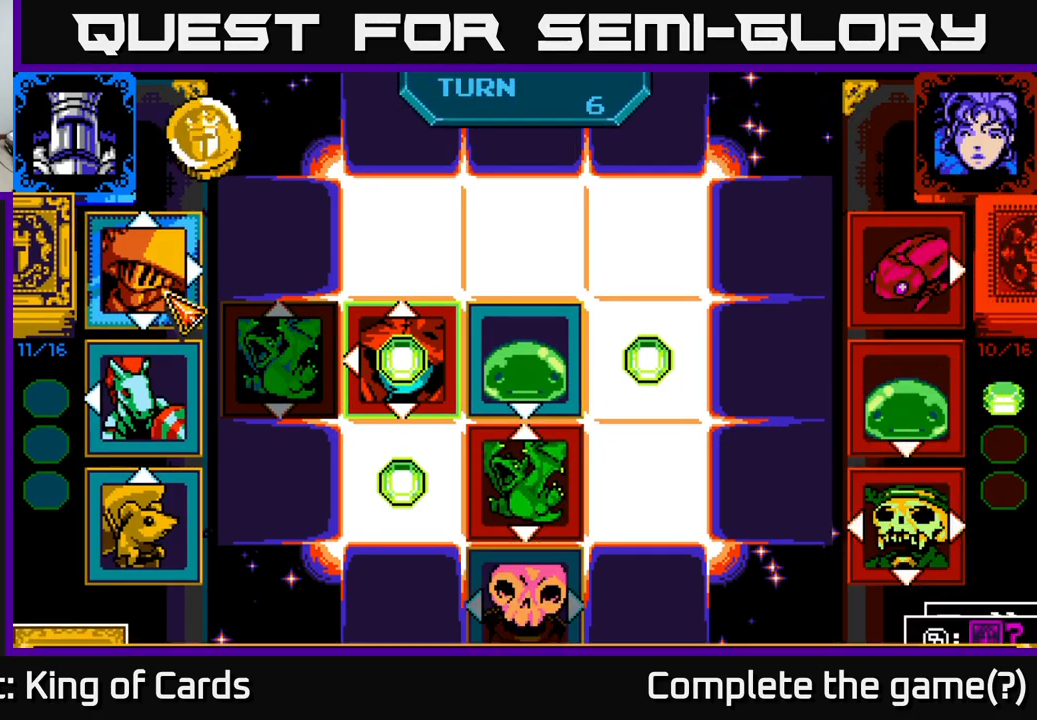
{"buttons": ["A"], "left_stick": "center", "right_stick": "center", "events": [[500, "A", "down"]]}
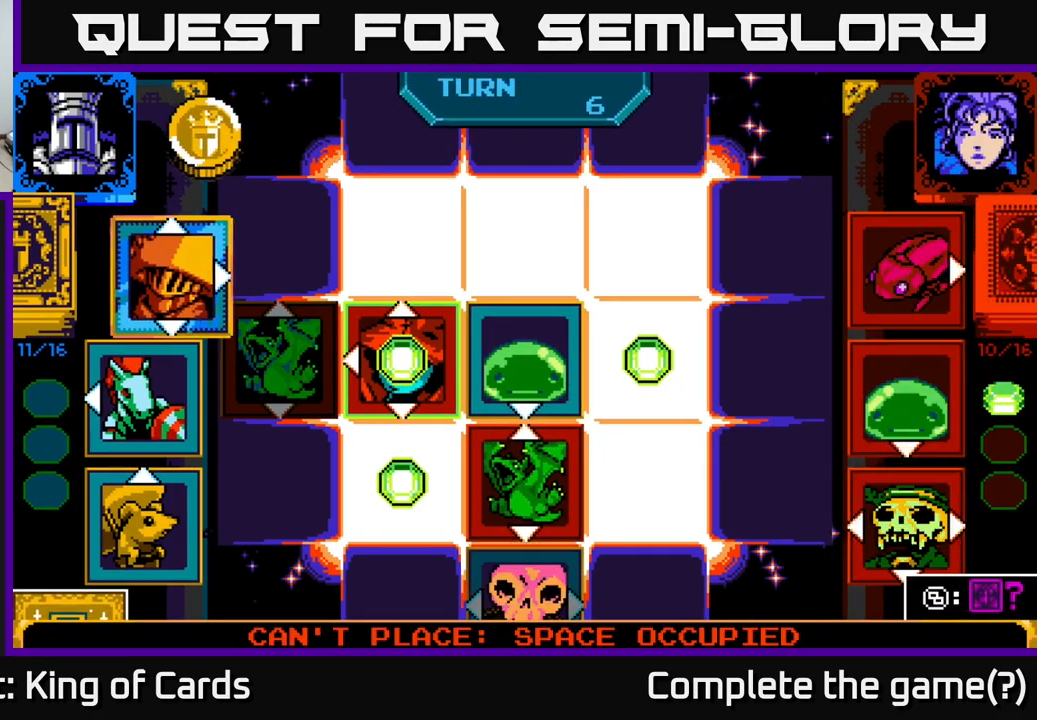
{"buttons": ["DPAD_DOWN"], "left_stick": "center", "right_stick": "center", "events": [[116, "A", "up"], [150, "DPAD_DOWN", "down"], [266, "DPAD_DOWN", "up"], [483, "DPAD_DOWN", "down"]]}
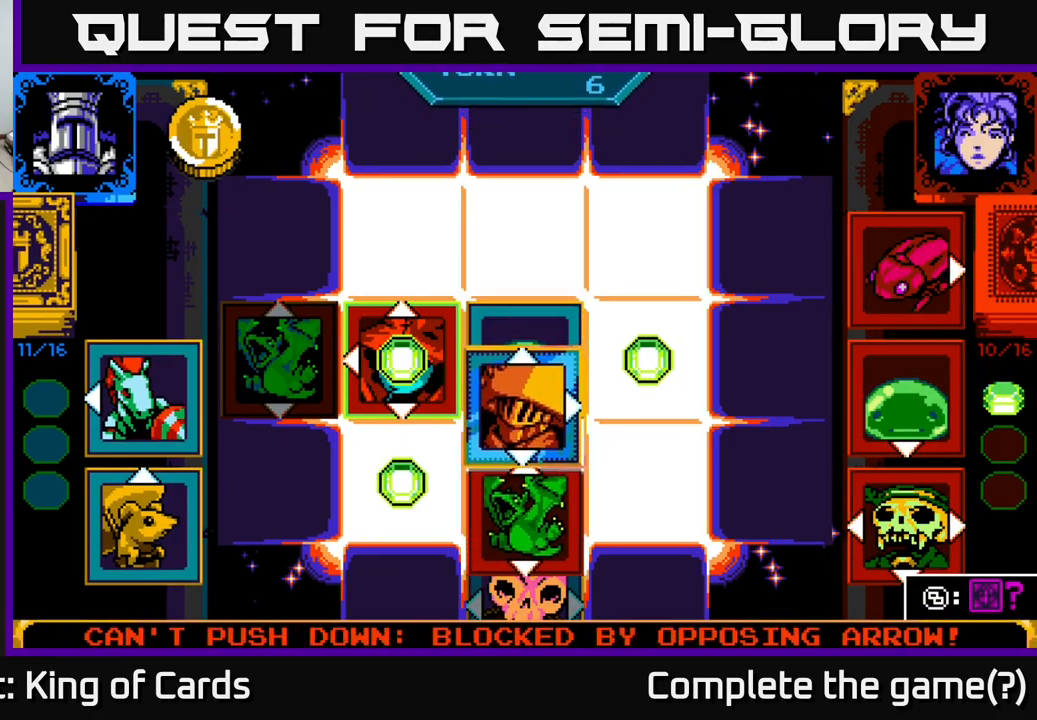
{"buttons": [], "left_stick": "center", "right_stick": "center", "events": [[116, "DPAD_DOWN", "up"]]}
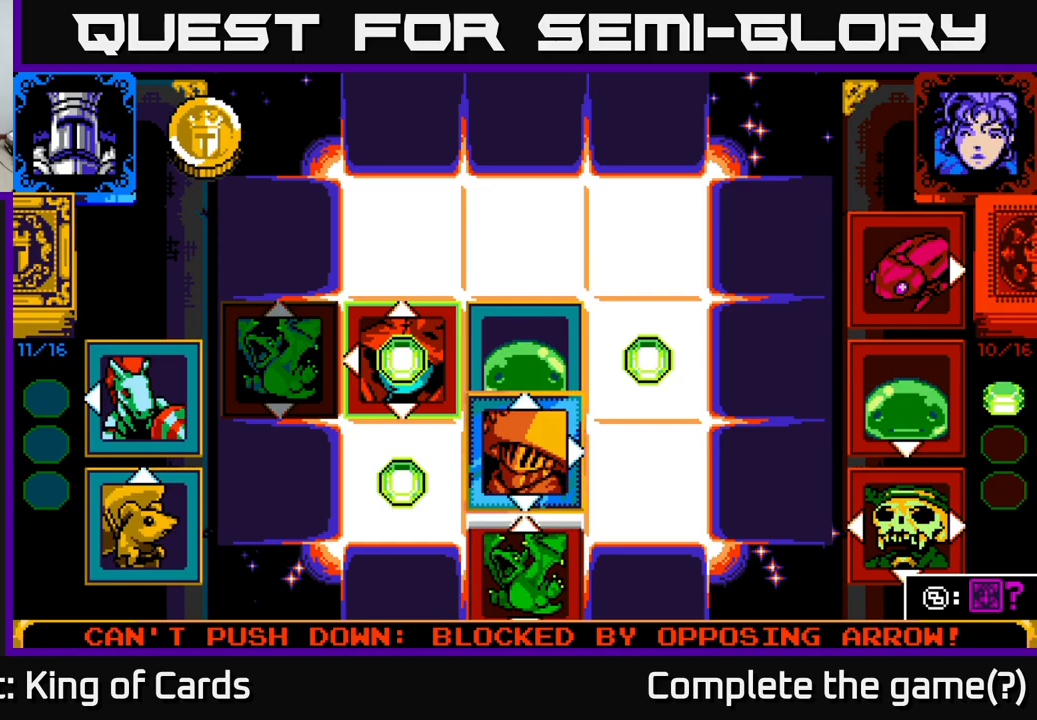
{"buttons": ["DPAD_DOWN"], "left_stick": "center", "right_stick": "center", "events": [[500, "DPAD_DOWN", "down"]]}
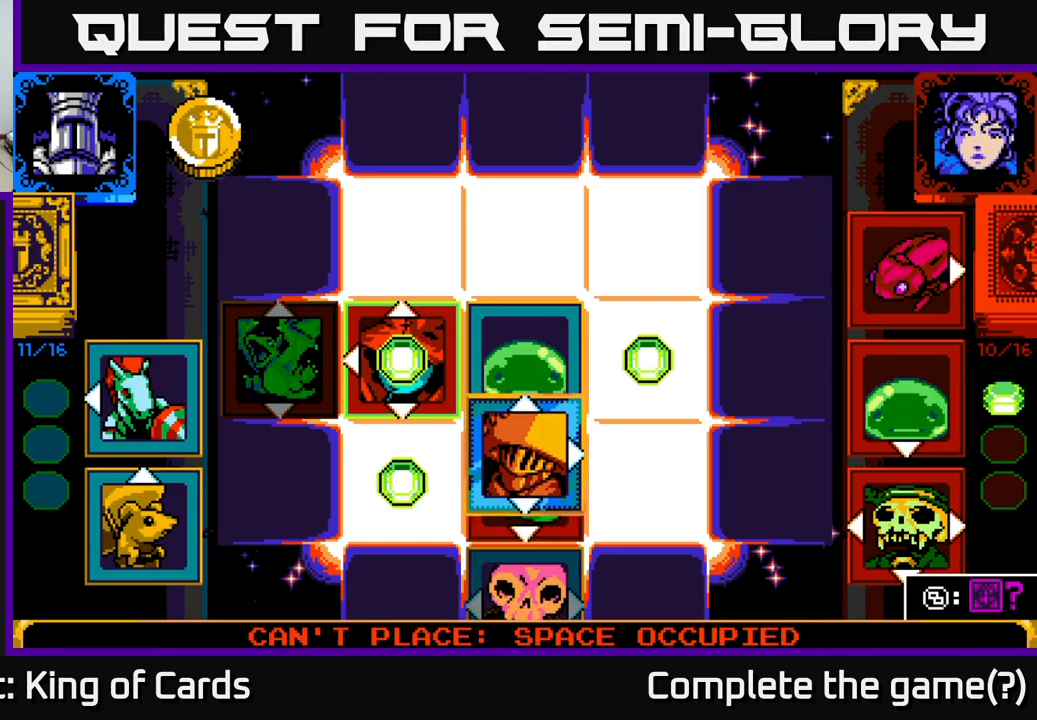
{"buttons": [], "left_stick": "center", "right_stick": "center", "events": [[117, "DPAD_DOWN", "up"], [217, "DPAD_LEFT", "down"], [333, "DPAD_LEFT", "up"]]}
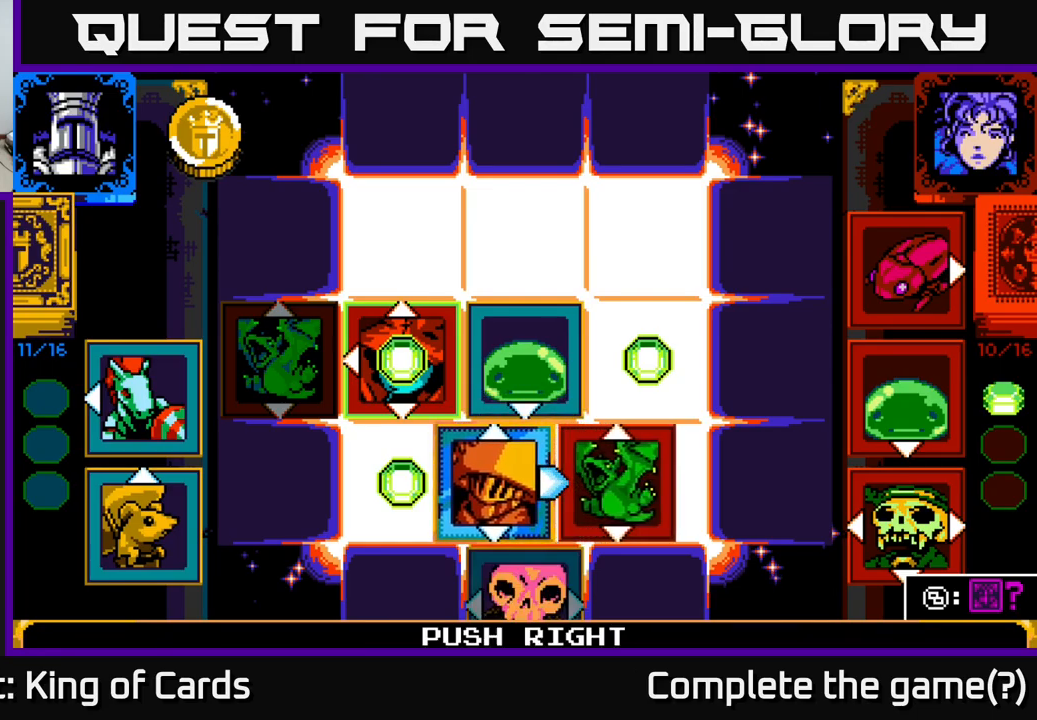
{"buttons": [], "left_stick": "center", "right_stick": "center", "events": []}
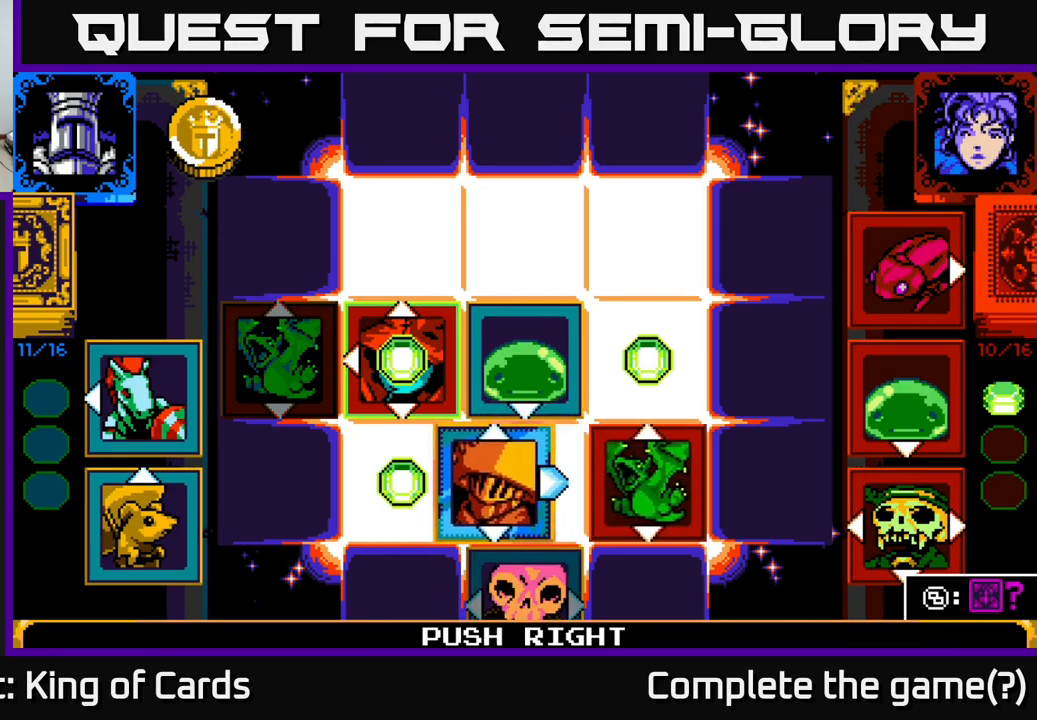
{"buttons": [], "left_stick": "center", "right_stick": "center", "events": []}
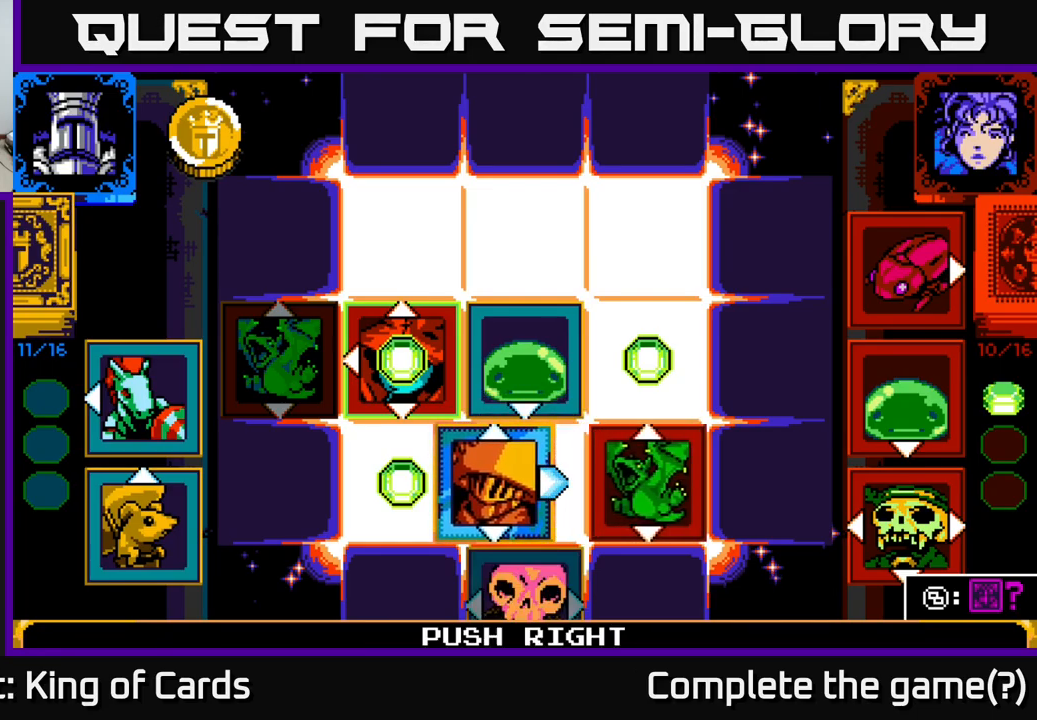
{"buttons": [], "left_stick": "center", "right_stick": "center", "events": []}
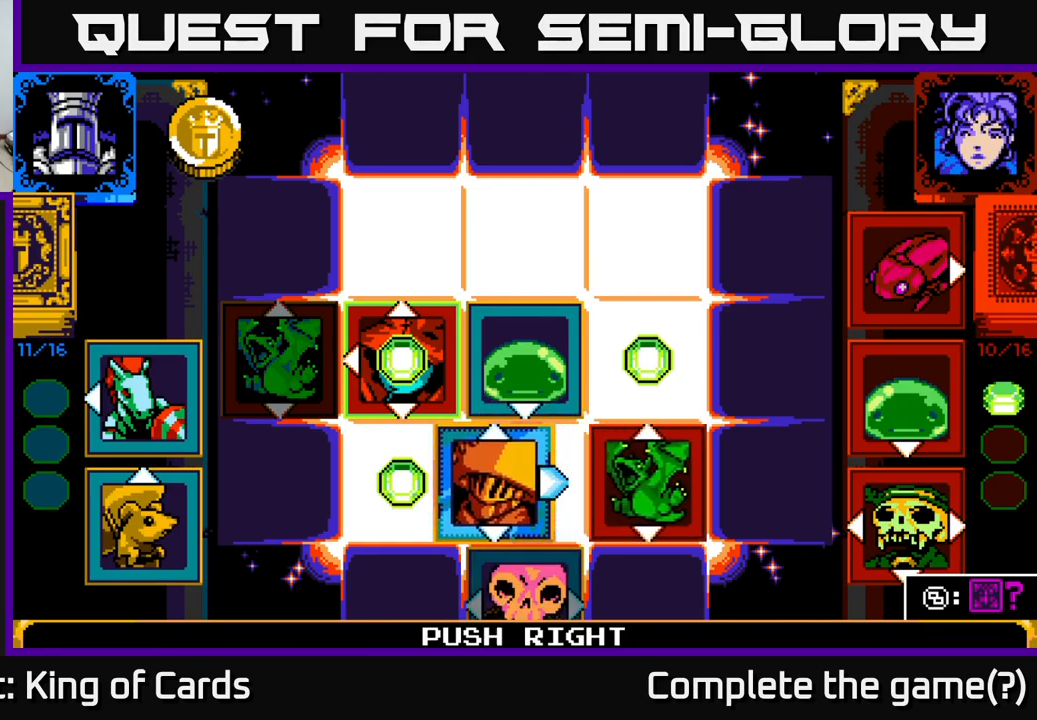
{"buttons": [], "left_stick": "center", "right_stick": "center", "events": []}
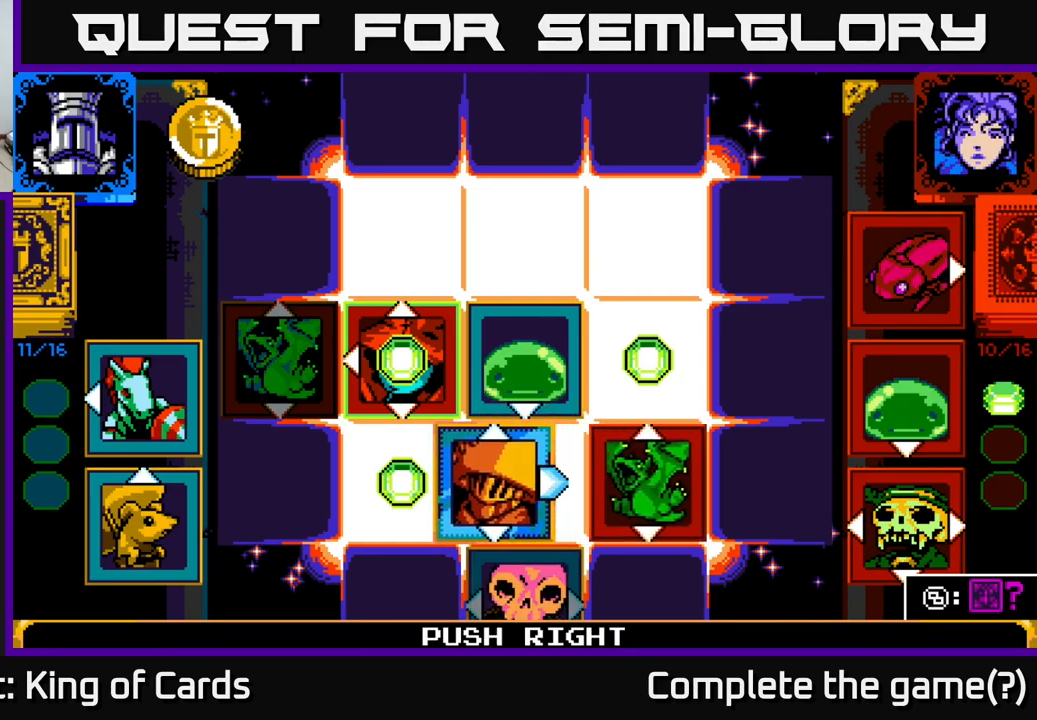
{"buttons": [], "left_stick": "center", "right_stick": "center", "events": []}
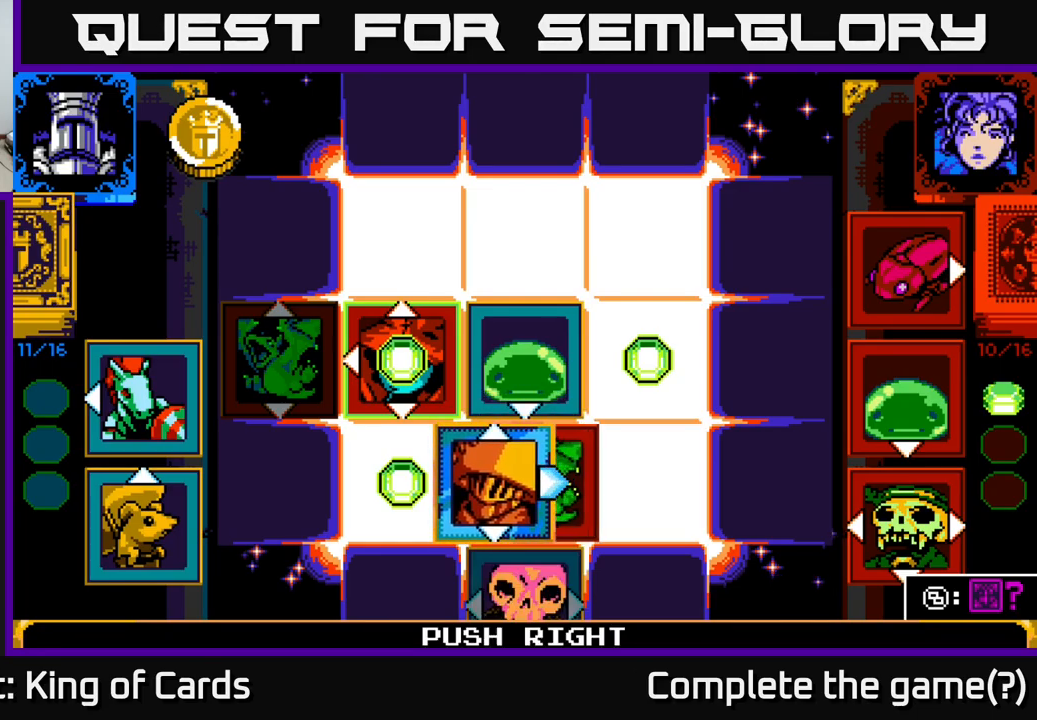
{"buttons": [], "left_stick": "center", "right_stick": "center", "events": []}
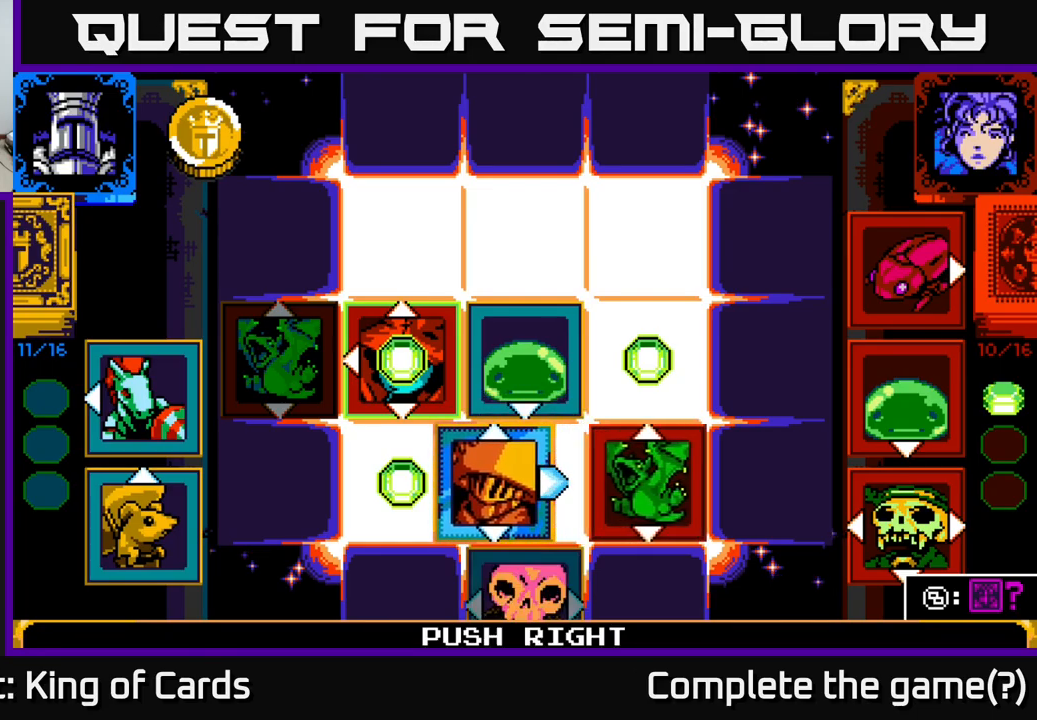
{"buttons": [], "left_stick": "center", "right_stick": "center", "events": []}
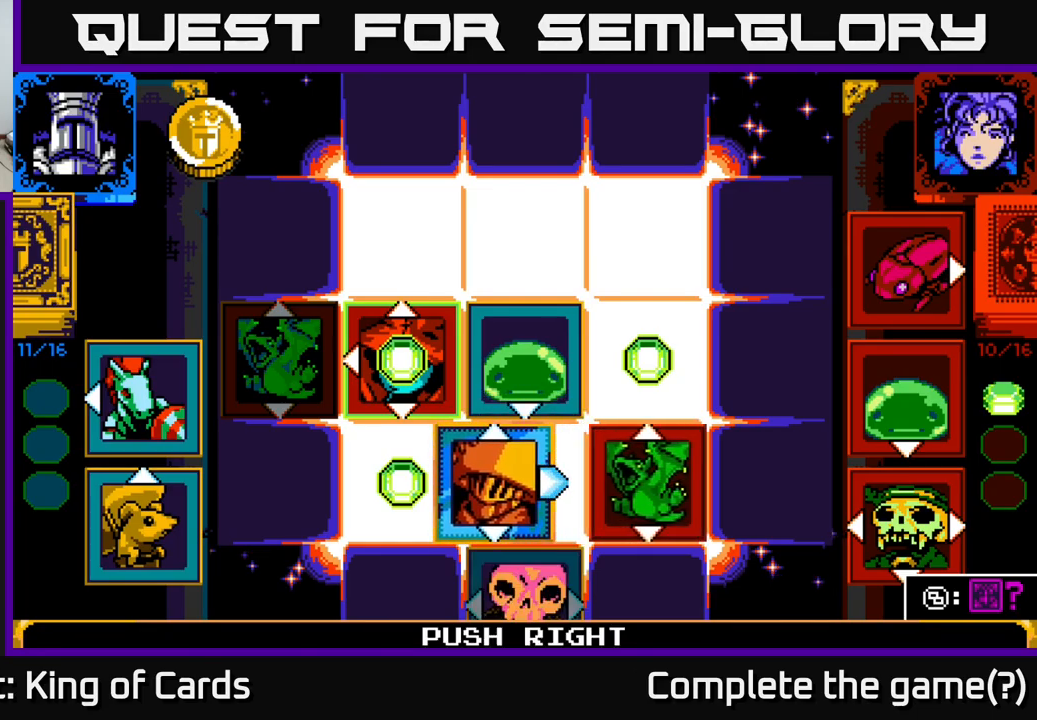
{"buttons": [], "left_stick": "center", "right_stick": "center", "events": [[267, "A", "down"], [367, "A", "up"]]}